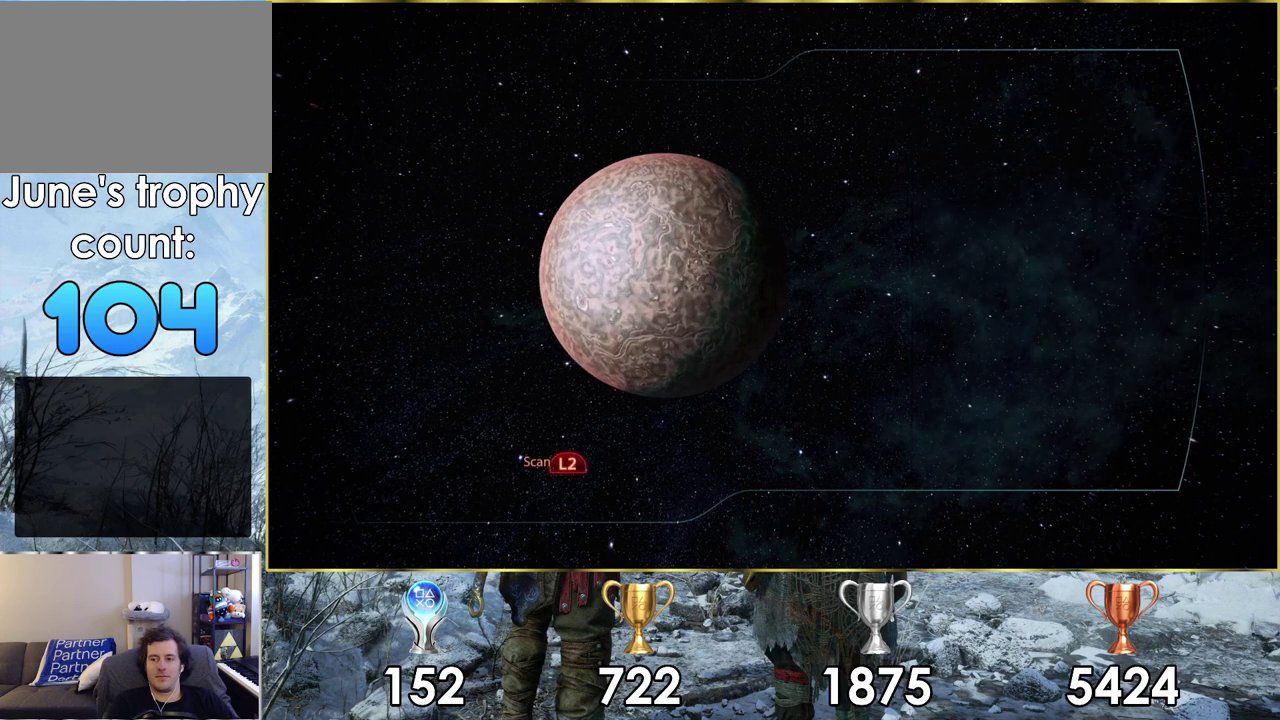
Gameplay with a controller (PlayStation layout); each line is a JSON object with the inputs held at the frame after it (dt_ms = milliseconds from this image to that frame). "events" lists button and stick changes between this image and that frame as [ms after this image, input, new state], when the widget could be followed in between.
{"dt_ms": 500, "buttons": ["L2"], "left_stick": "center", "right_stick": "center", "events": [[383, "L2", "down"]]}
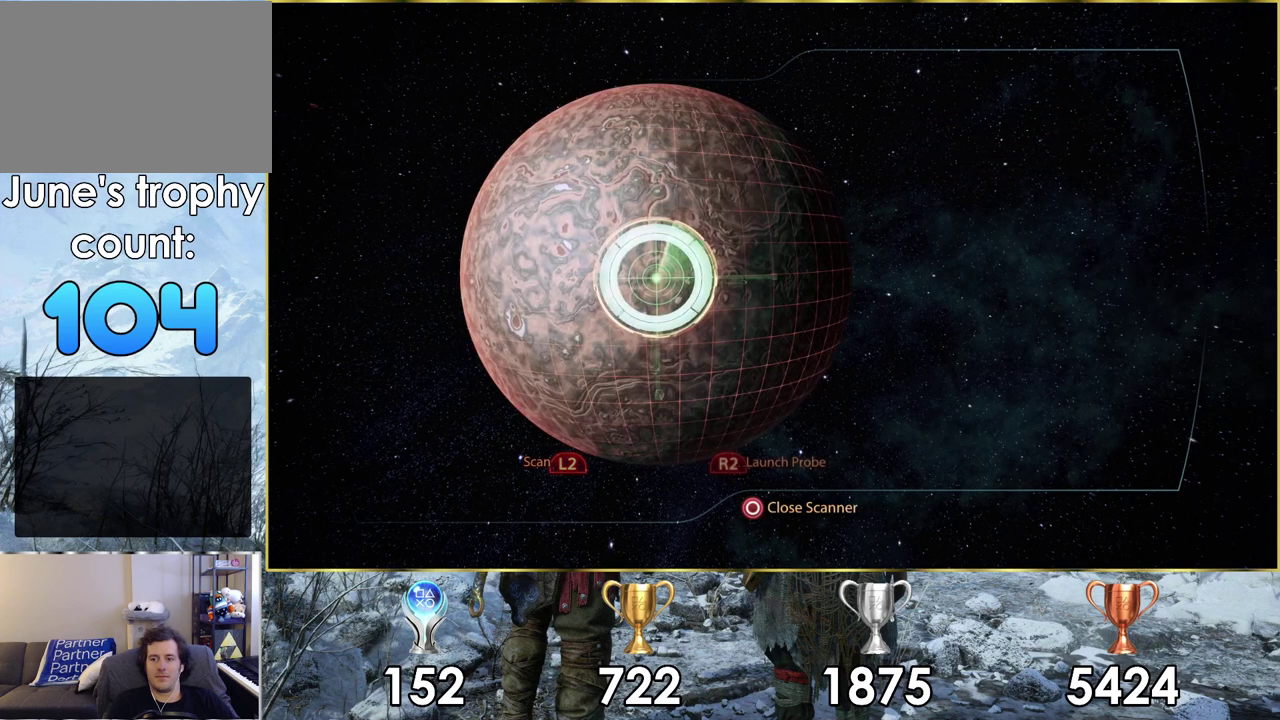
{"dt_ms": 700, "buttons": [], "left_stick": "down-left", "right_stick": "center", "events": [[600, "left_stick", "down-left"], [650, "L2", "up"]]}
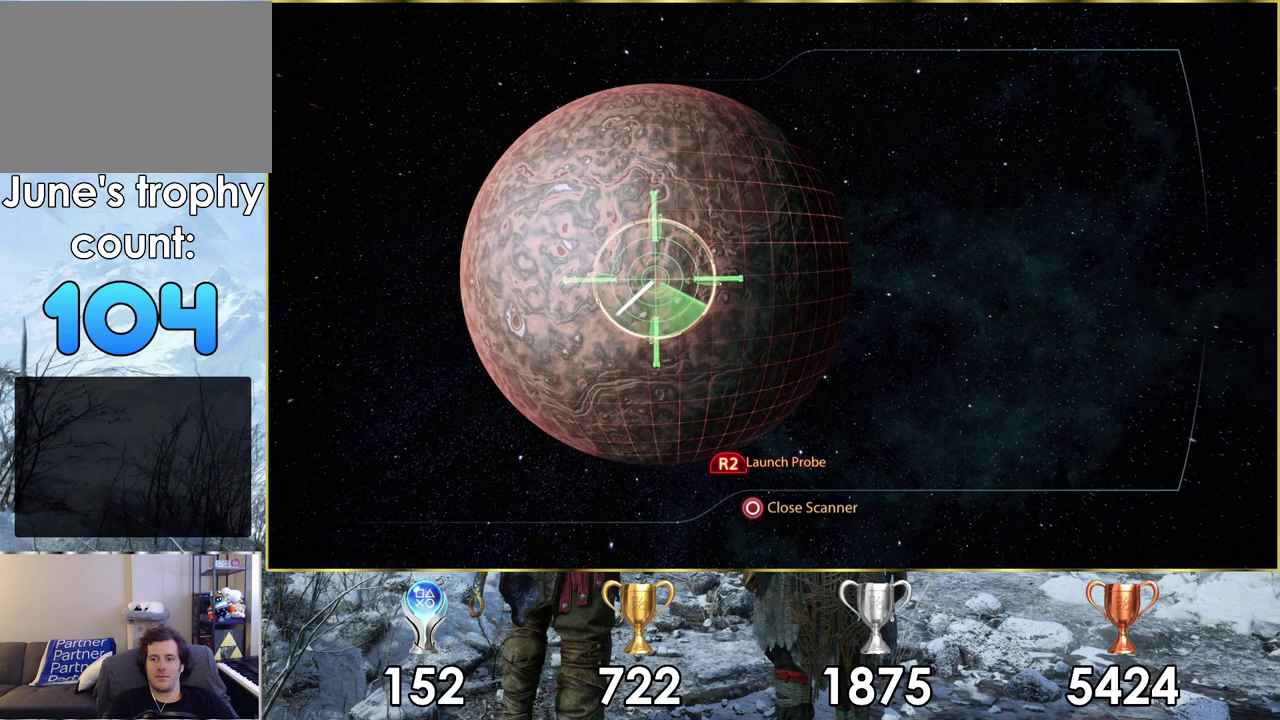
{"dt_ms": 300, "buttons": [], "left_stick": "down-left", "right_stick": "center"}
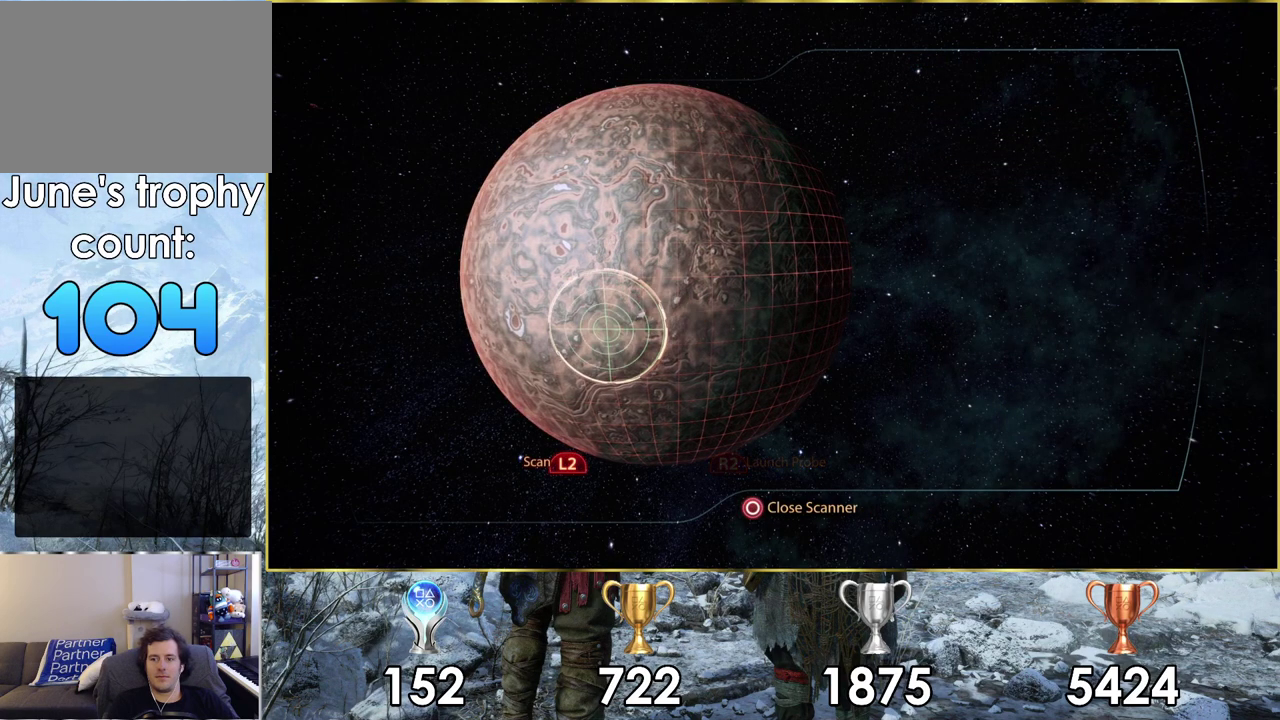
{"dt_ms": 500, "buttons": ["L2"], "left_stick": "center", "right_stick": "center"}
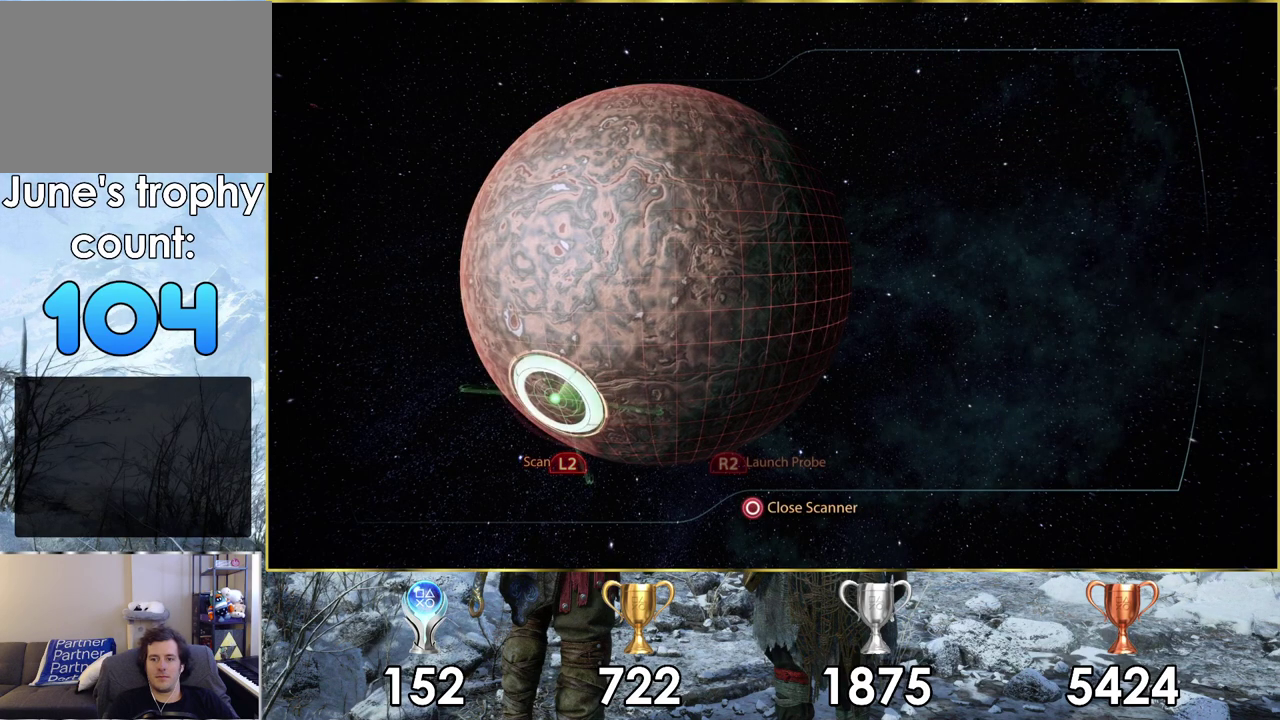
{"dt_ms": 500, "buttons": ["L2"], "left_stick": "center", "right_stick": "center", "events": []}
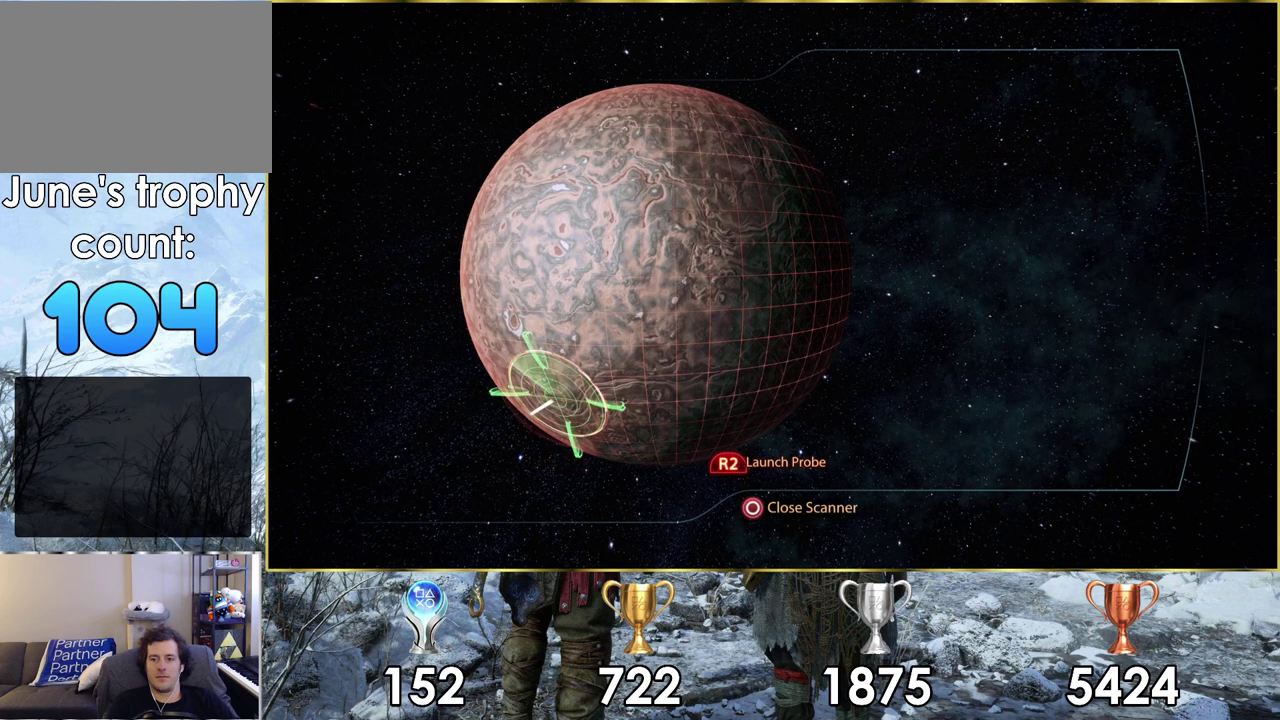
{"dt_ms": 300, "buttons": [], "left_stick": "down-left", "right_stick": "center"}
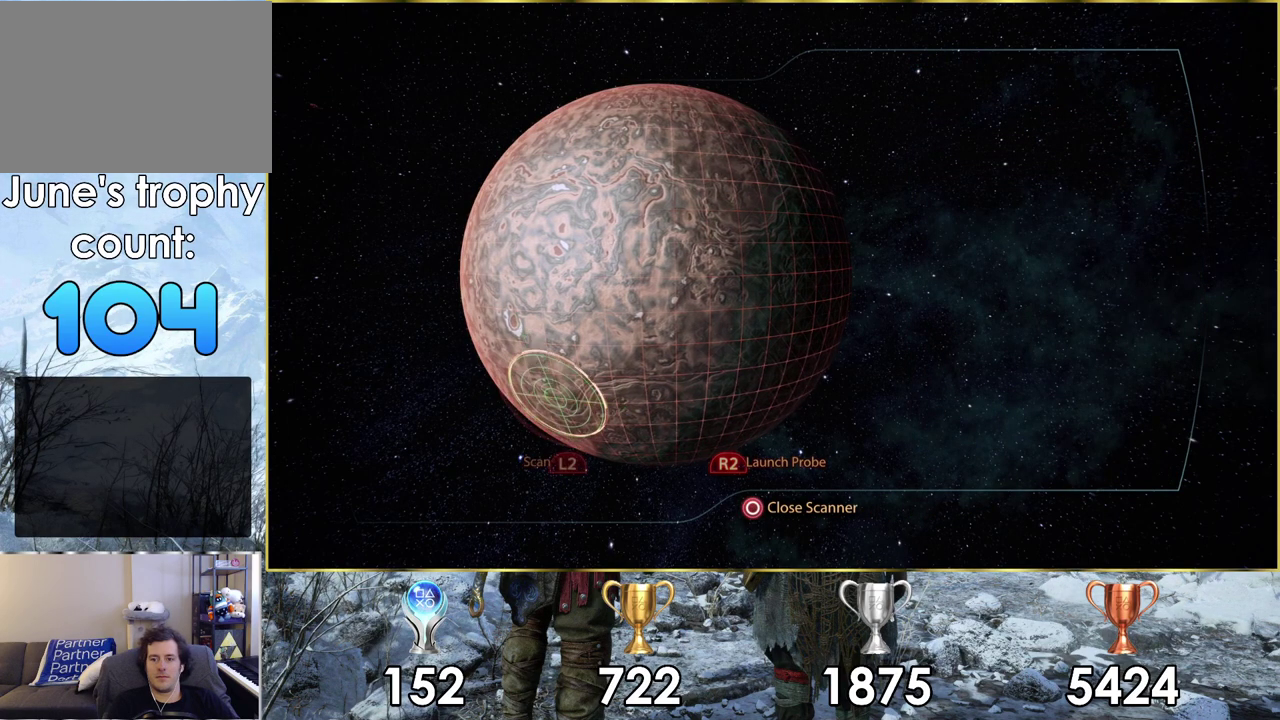
{"dt_ms": 800, "buttons": ["L2"], "left_stick": "left", "right_stick": "center"}
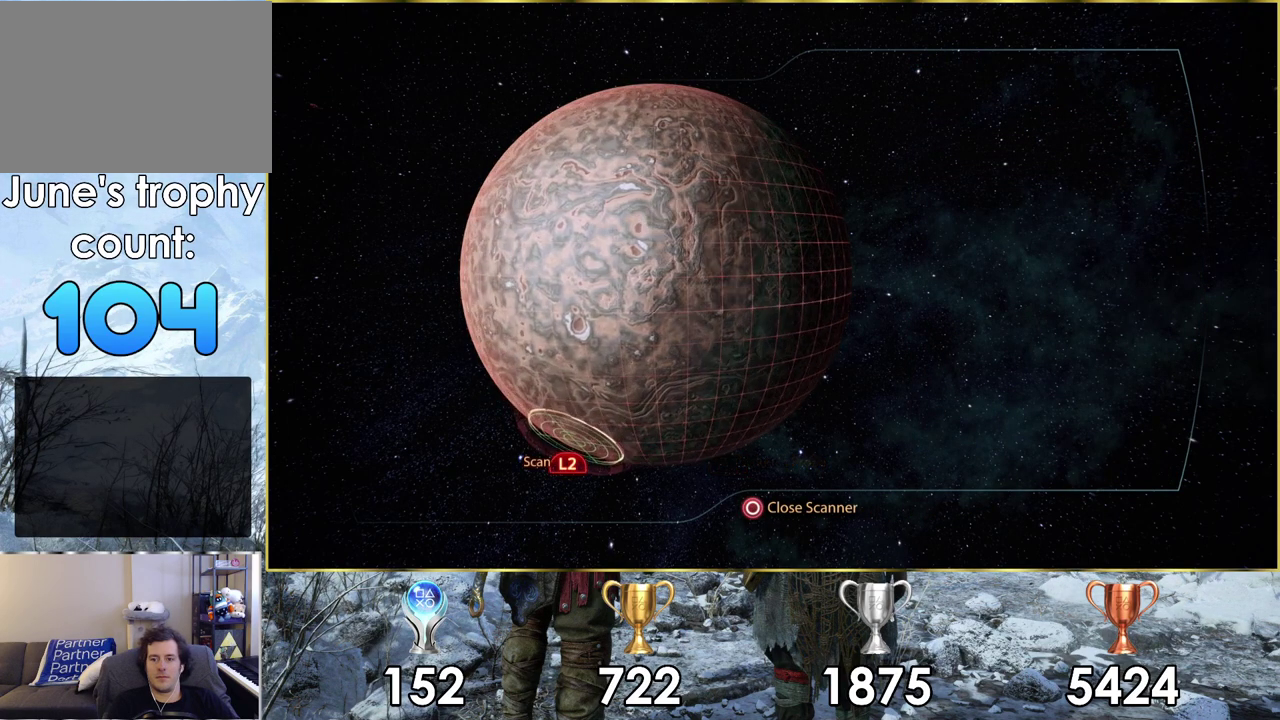
{"dt_ms": 100, "buttons": ["L2"], "left_stick": "center", "right_stick": "center", "events": [[83, "left_stick", "center"]]}
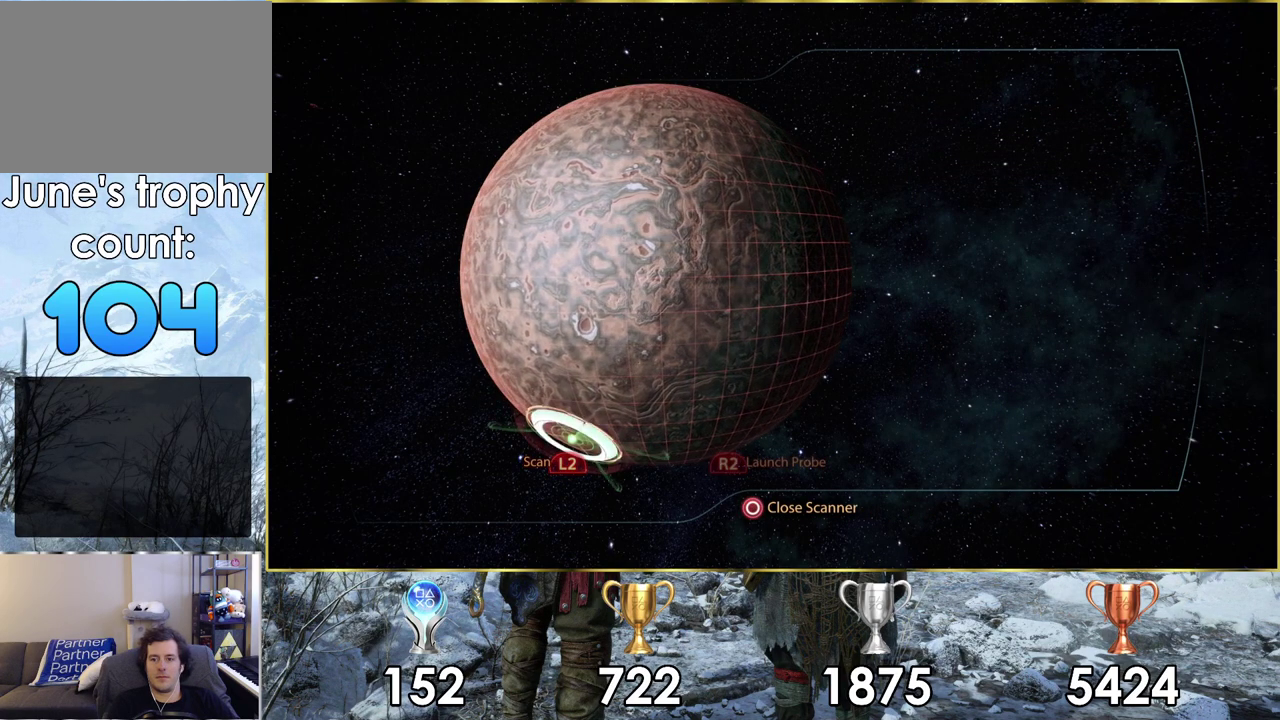
{"dt_ms": 300, "buttons": ["L2"], "left_stick": "center", "right_stick": "center", "events": []}
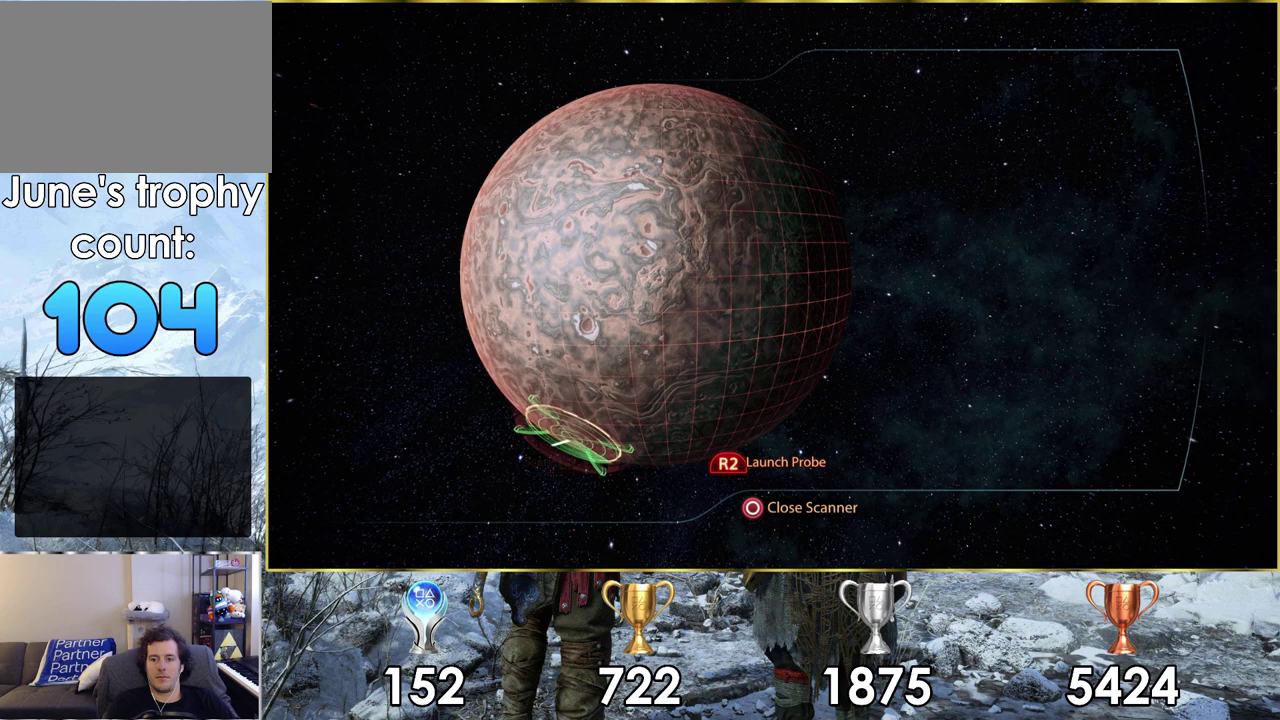
{"dt_ms": 400, "buttons": [], "left_stick": "left", "right_stick": "center", "events": [[217, "left_stick", "up-left"], [250, "L2", "up"], [333, "left_stick", "left"]]}
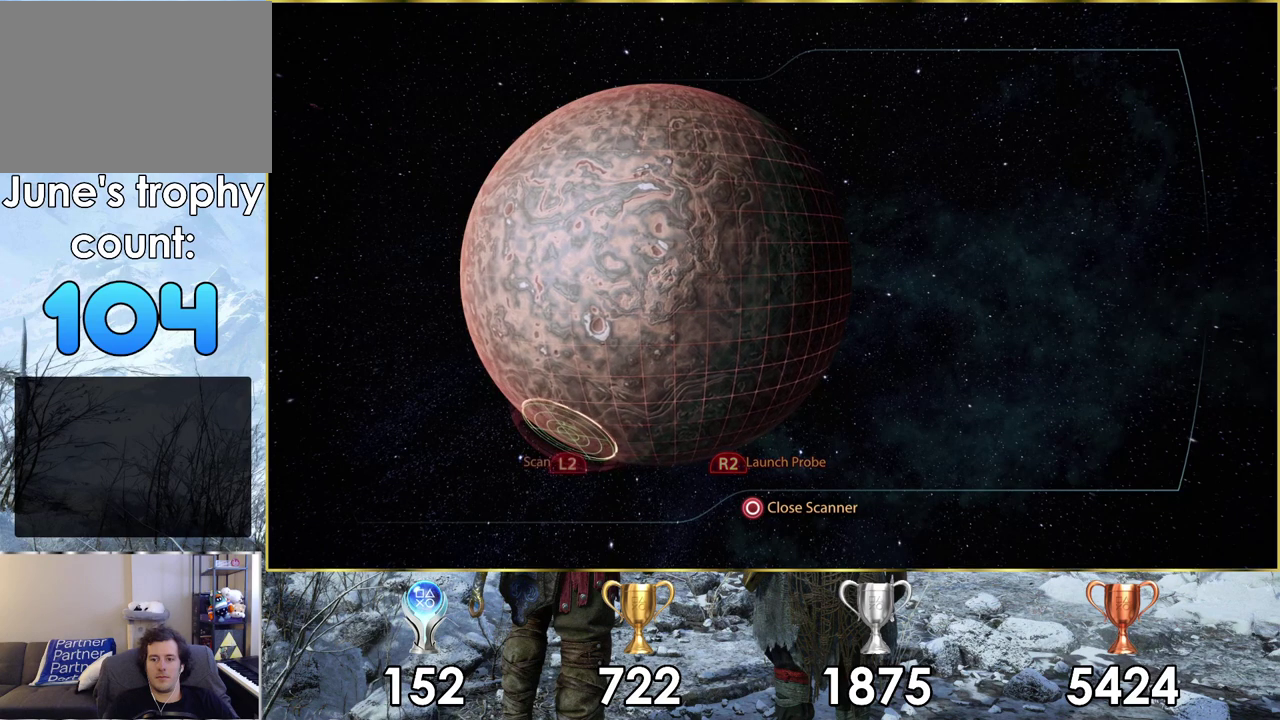
{"dt_ms": 600, "buttons": [], "left_stick": "left", "right_stick": "center", "events": [[283, "left_stick", "down-left"], [600, "left_stick", "left"]]}
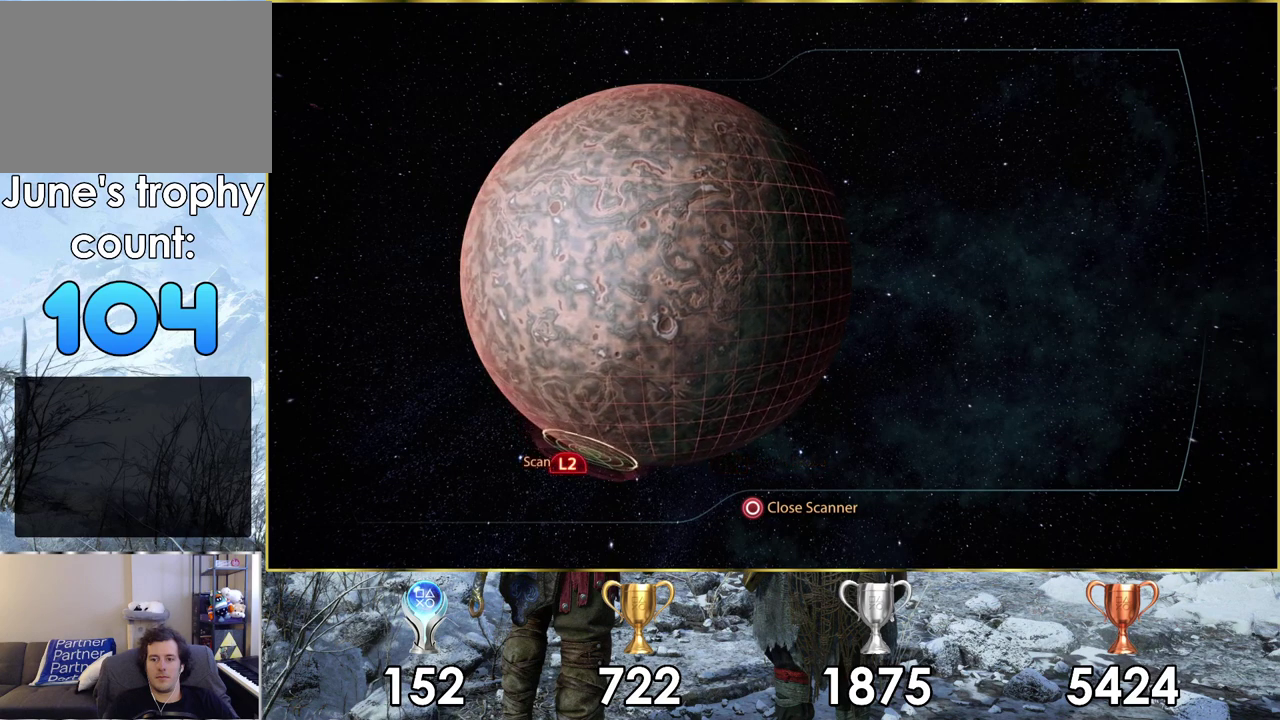
{"dt_ms": 500, "buttons": ["L2"], "left_stick": "center", "right_stick": "center", "events": [[367, "L2", "down"], [400, "left_stick", "center"]]}
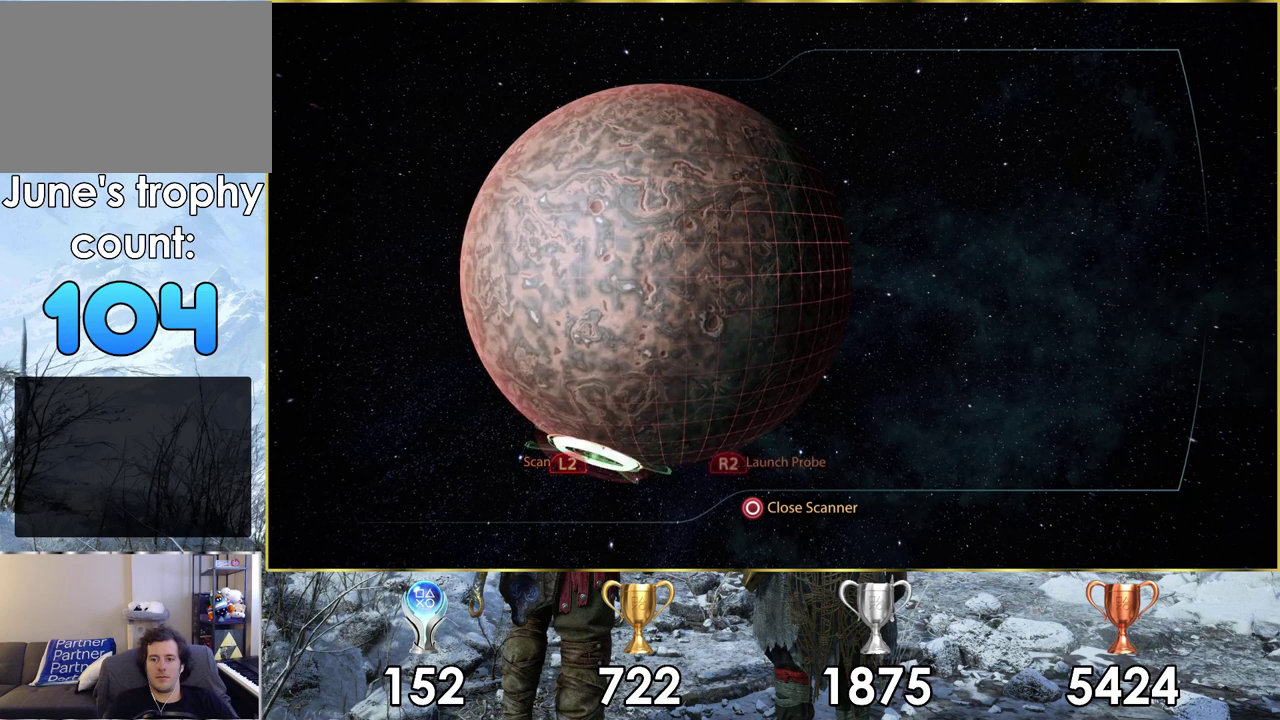
{"dt_ms": 500, "buttons": ["L2"], "left_stick": "center", "right_stick": "center", "events": []}
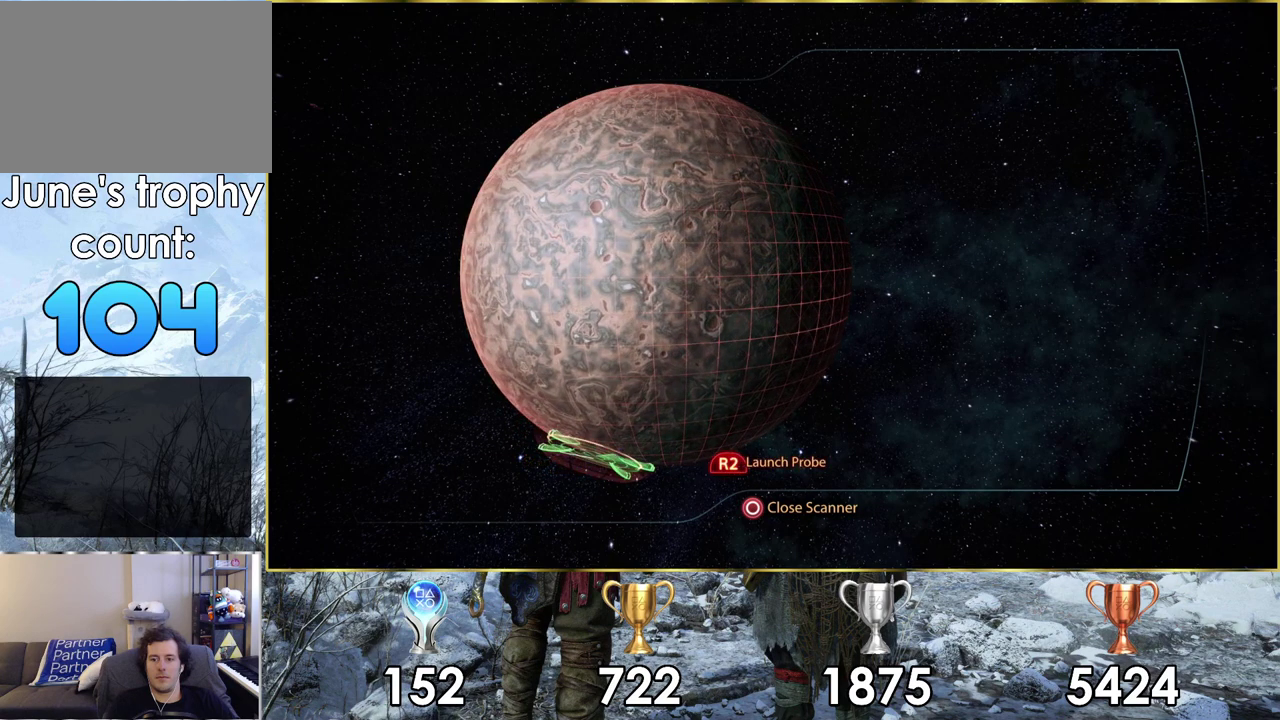
{"dt_ms": 600, "buttons": [], "left_stick": "center", "right_stick": "center", "events": [[567, "L2", "up"]]}
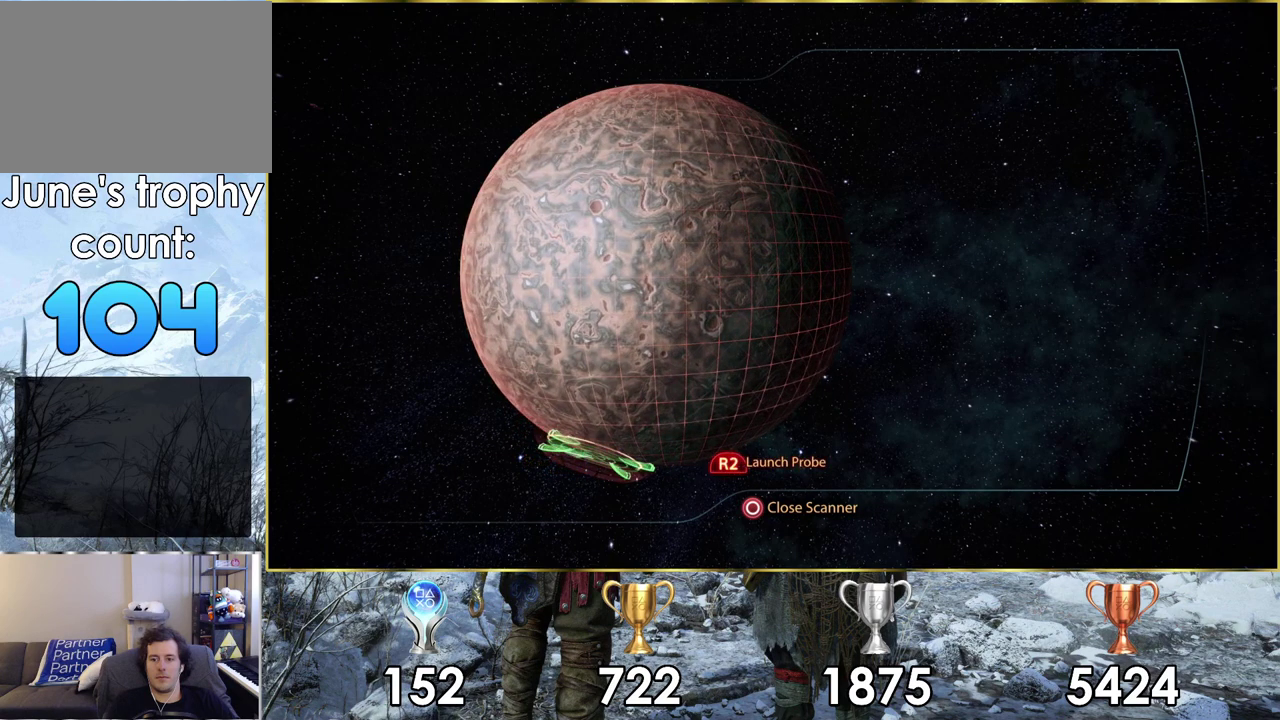
{"dt_ms": 600, "buttons": [], "left_stick": "center", "right_stick": "center", "events": [[67, "left_stick", "right"], [333, "left_stick", "up-right"], [517, "left_stick", "center"]]}
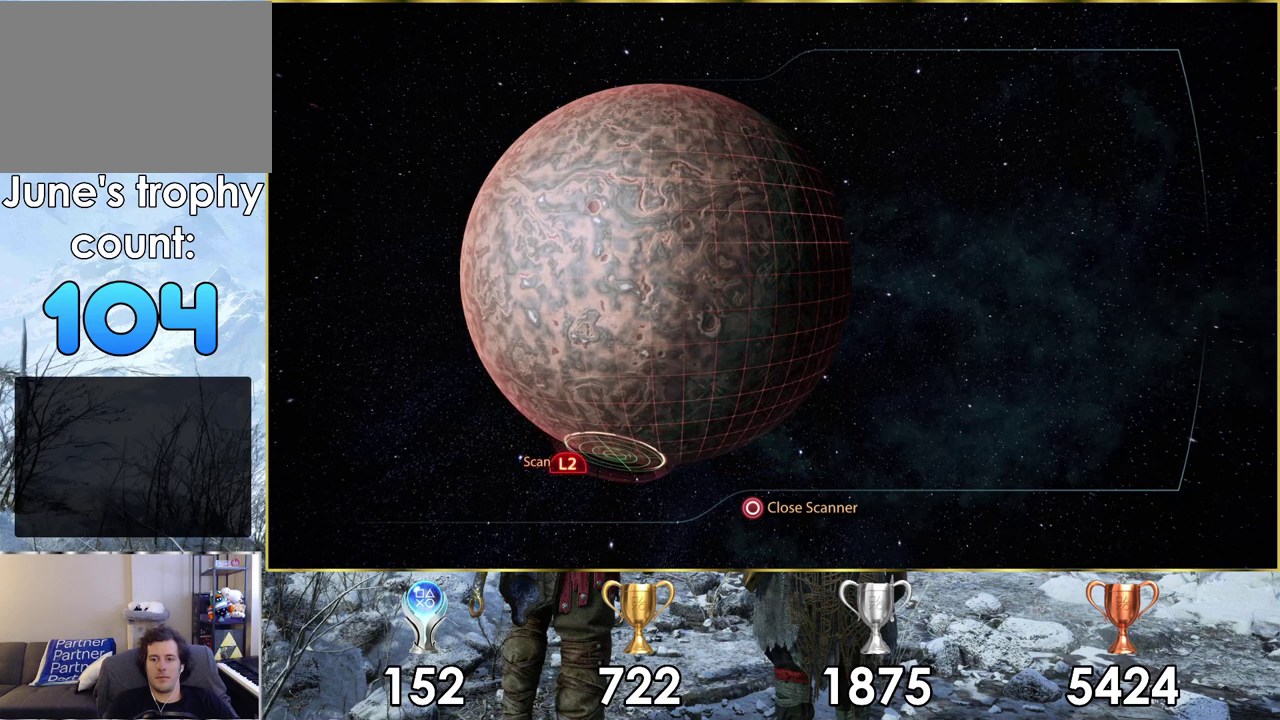
{"dt_ms": 300, "buttons": ["L2"], "left_stick": "center", "right_stick": "center", "events": [[50, "L2", "down"]]}
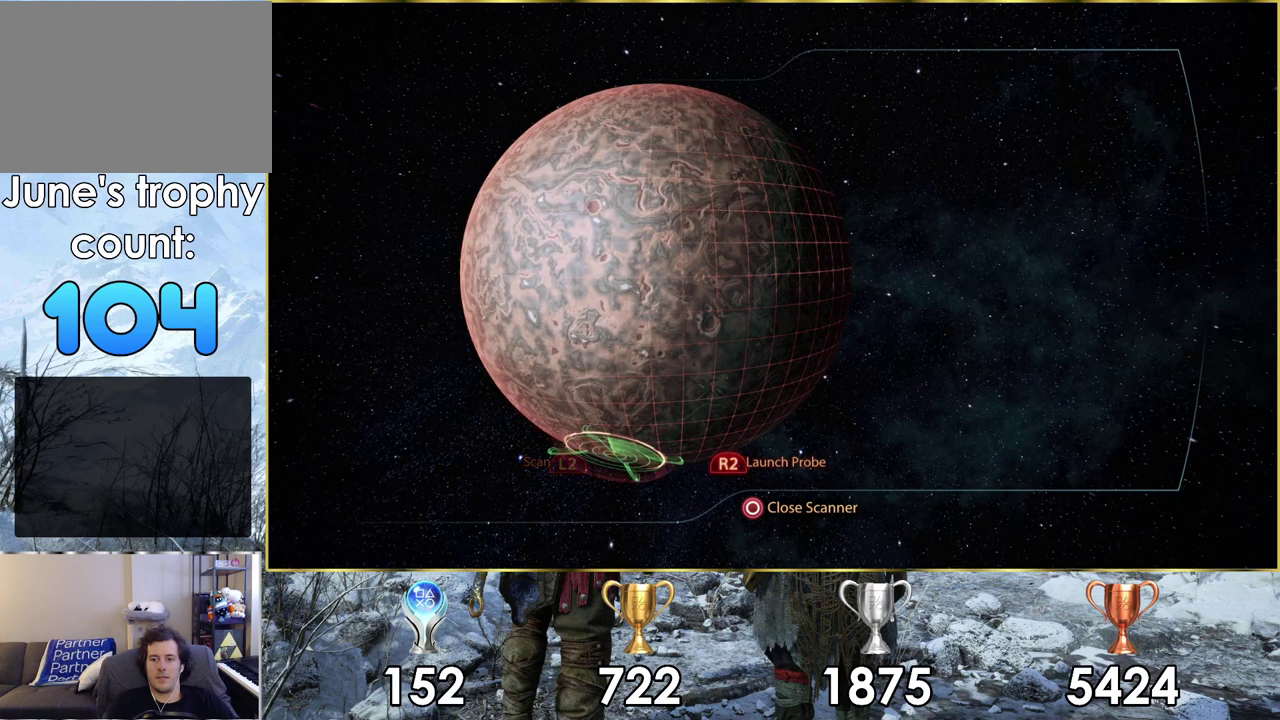
{"dt_ms": 500, "buttons": ["L2"], "left_stick": "center", "right_stick": "center", "events": []}
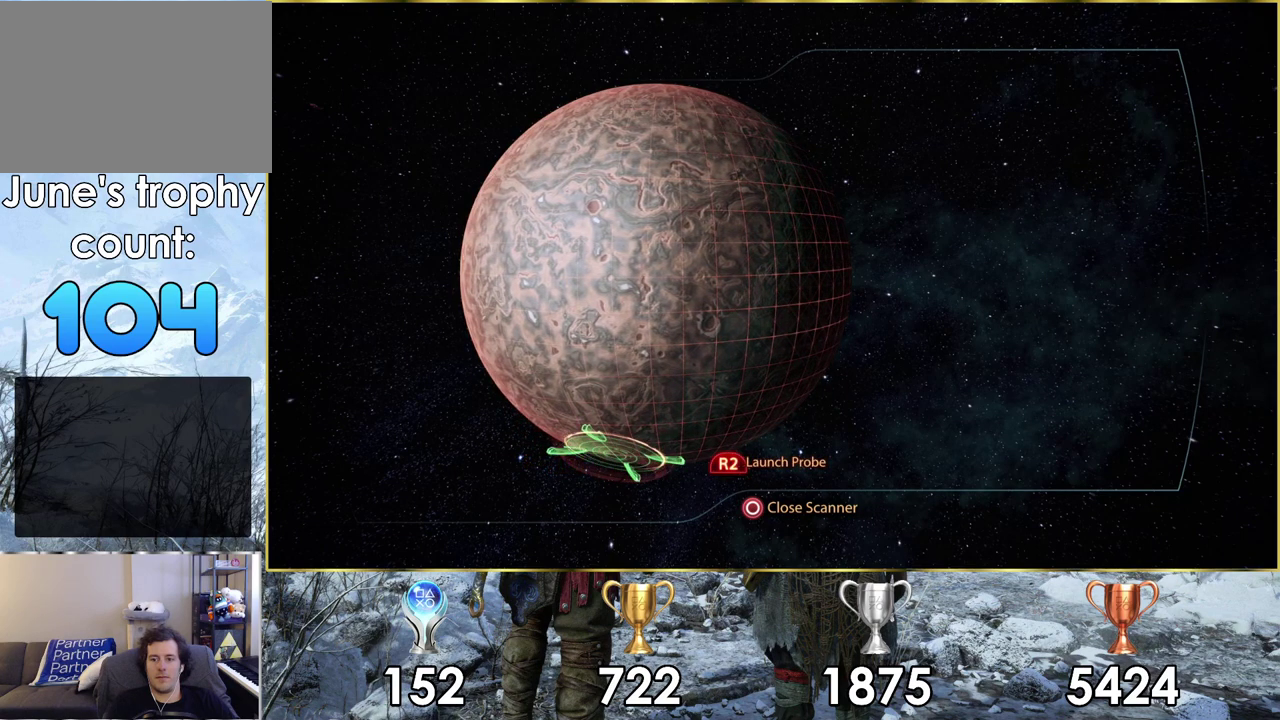
{"dt_ms": 500, "buttons": ["L2"], "left_stick": "center", "right_stick": "center", "events": []}
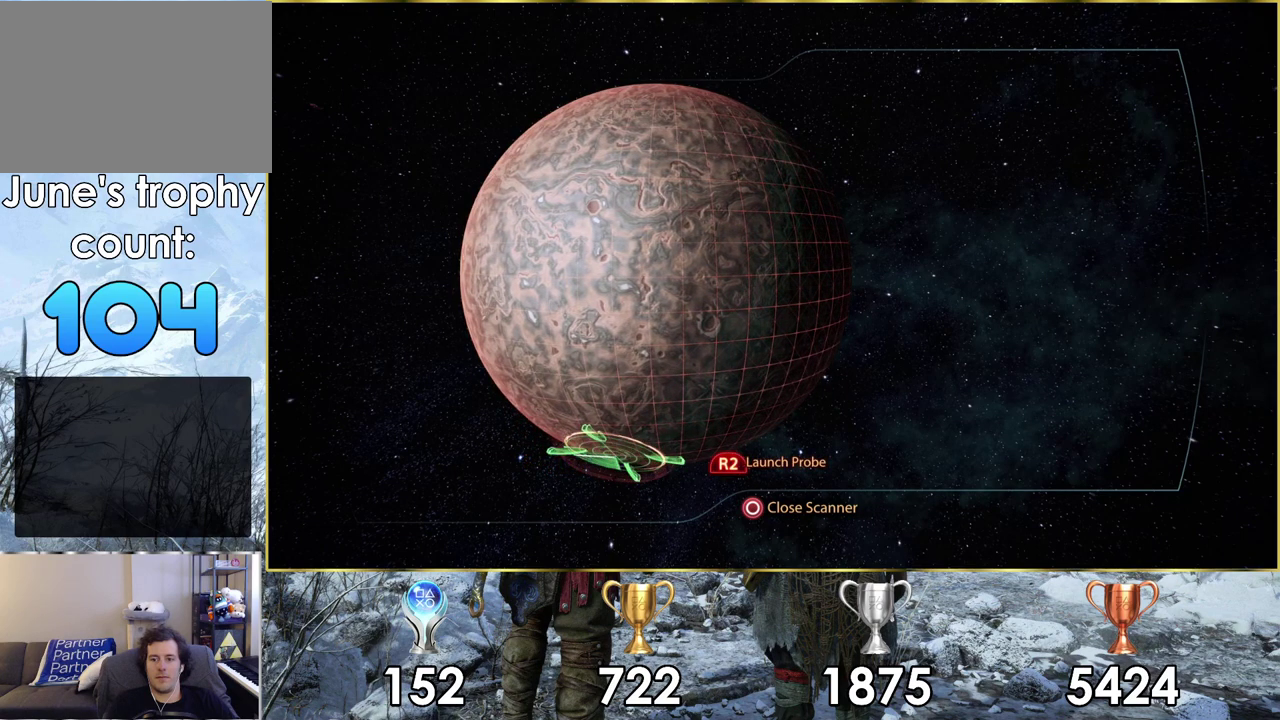
{"dt_ms": 500, "buttons": ["L2"], "left_stick": "left", "right_stick": "center", "events": [[417, "left_stick", "left"]]}
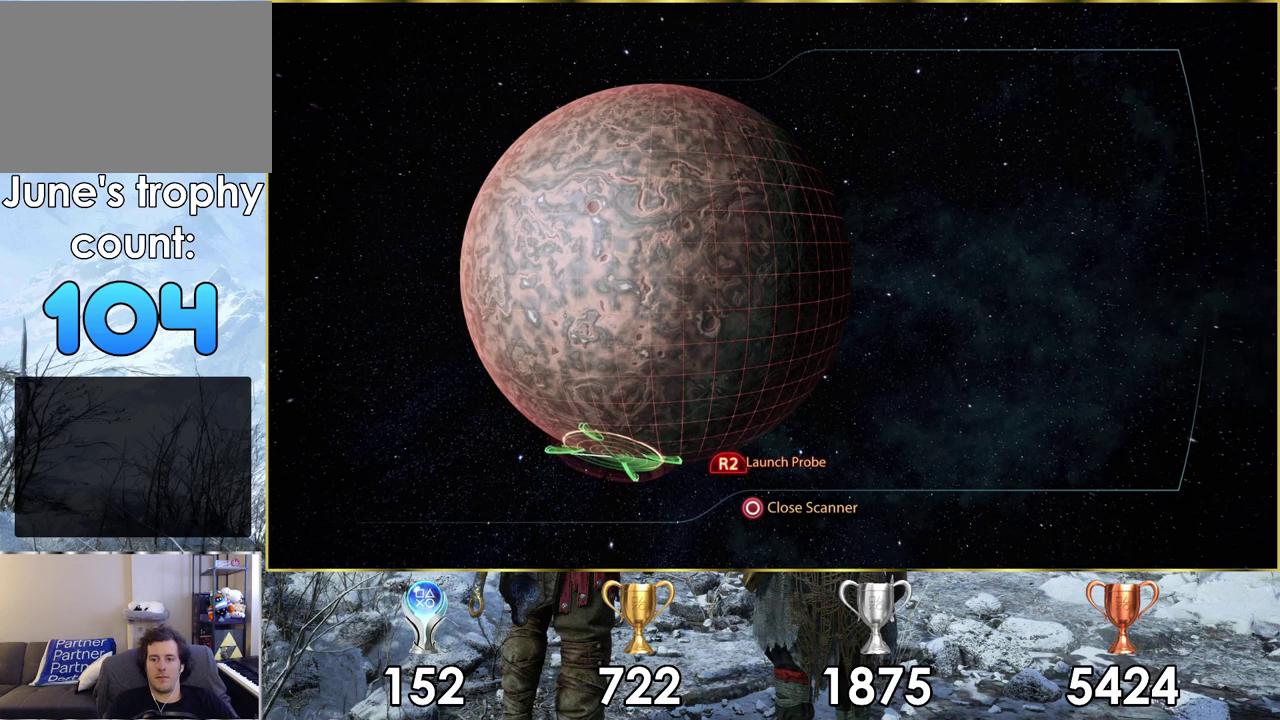
{"dt_ms": 500, "buttons": ["L2"], "left_stick": "left", "right_stick": "center", "events": []}
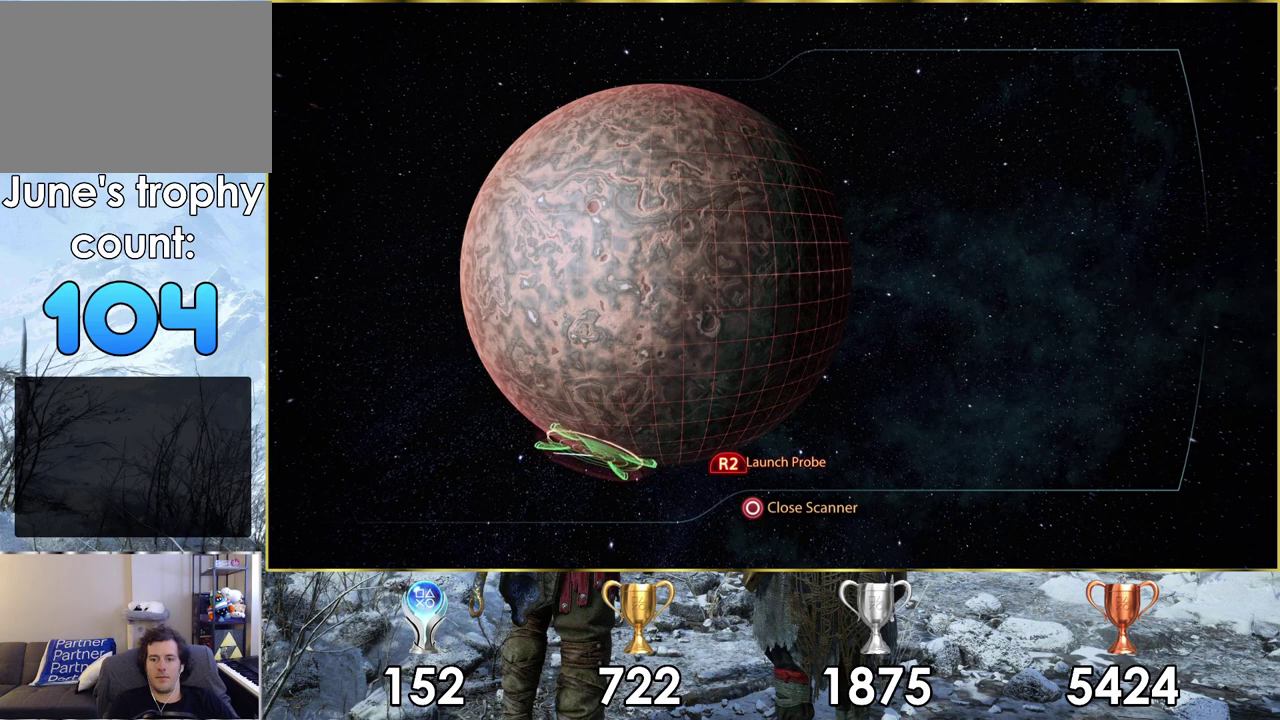
{"dt_ms": 500, "buttons": ["L2"], "left_stick": "left", "right_stick": "center", "events": []}
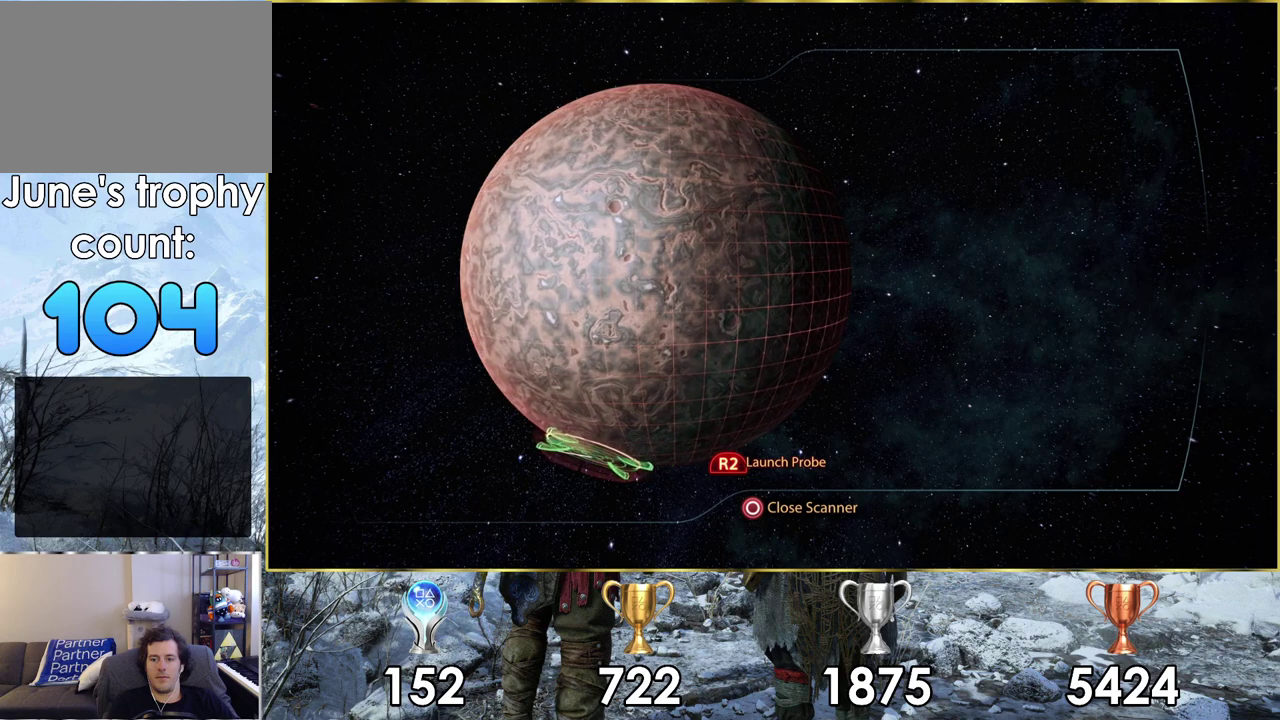
{"dt_ms": 500, "buttons": ["L2"], "left_stick": "left", "right_stick": "center", "events": []}
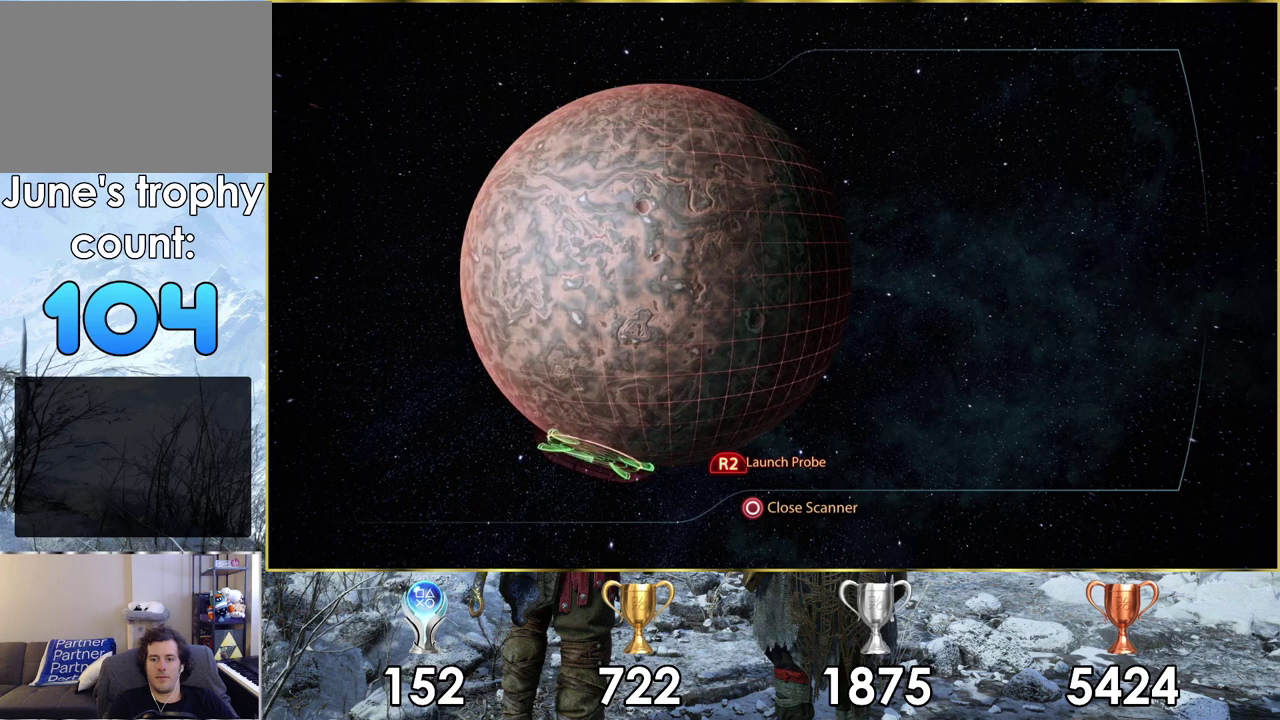
{"dt_ms": 500, "buttons": ["L2"], "left_stick": "left", "right_stick": "center", "events": []}
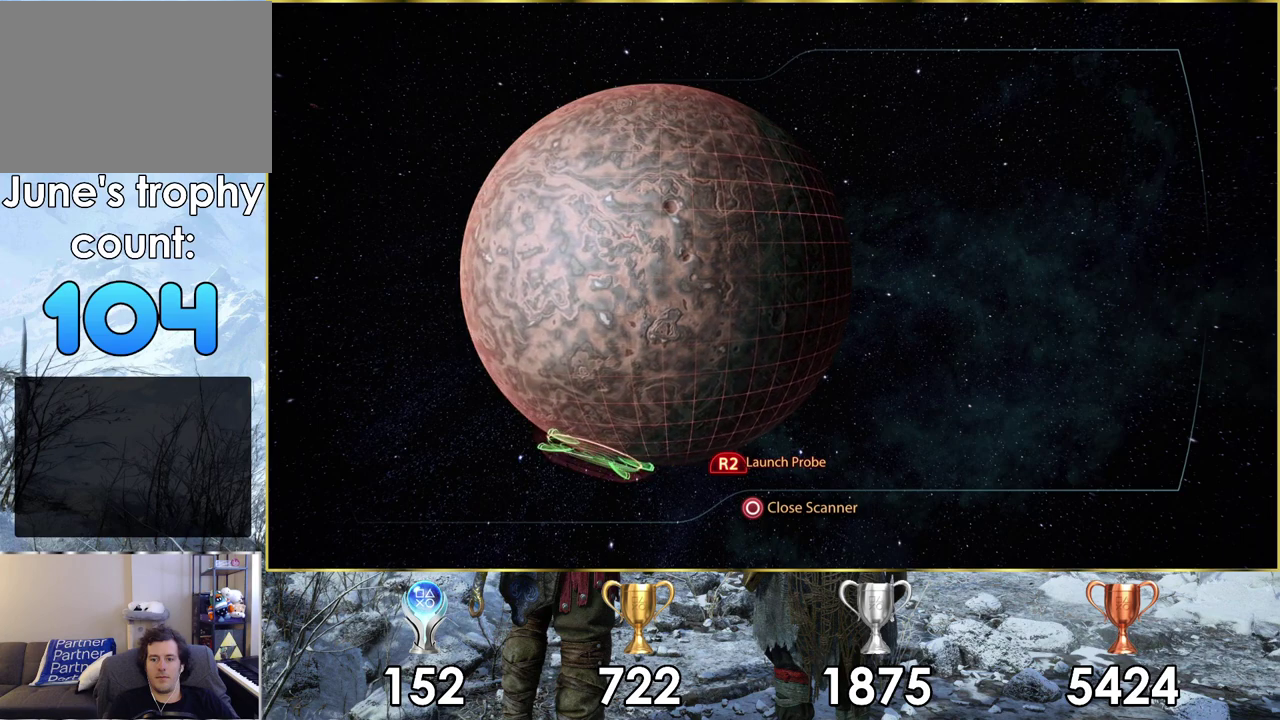
{"dt_ms": 500, "buttons": ["L2"], "left_stick": "left", "right_stick": "center", "events": []}
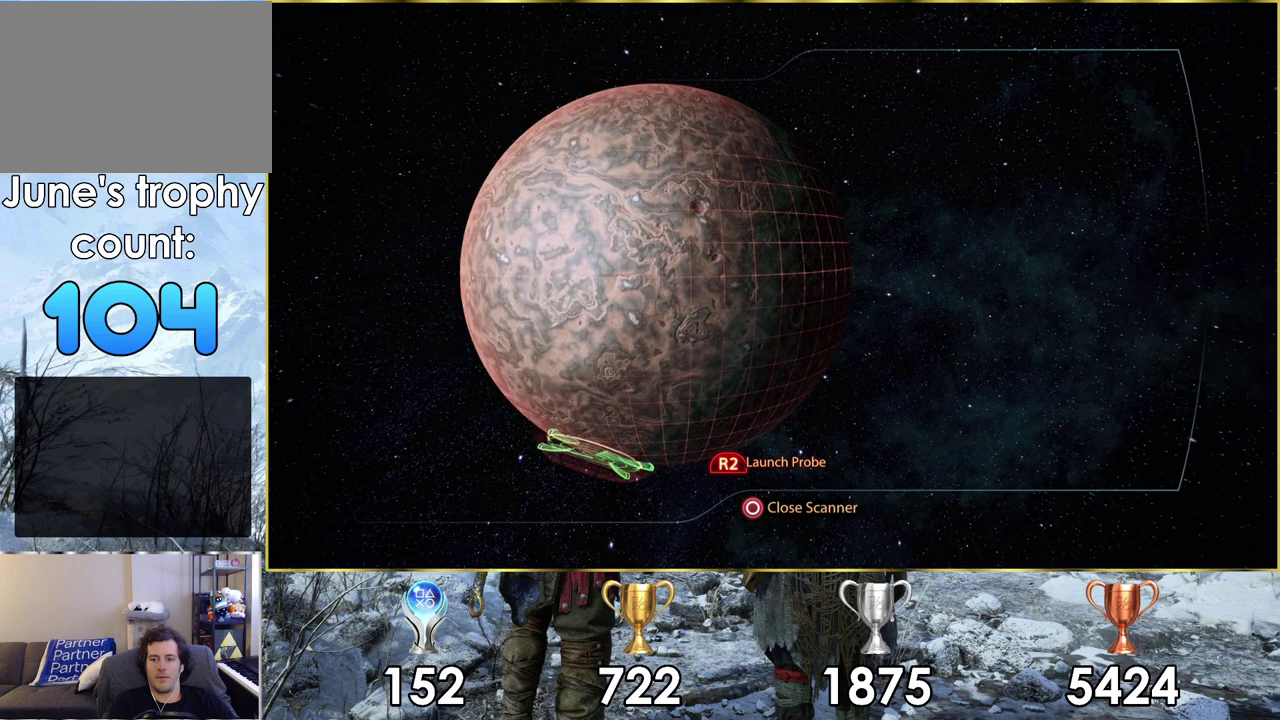
{"dt_ms": 500, "buttons": ["L2"], "left_stick": "left", "right_stick": "center", "events": []}